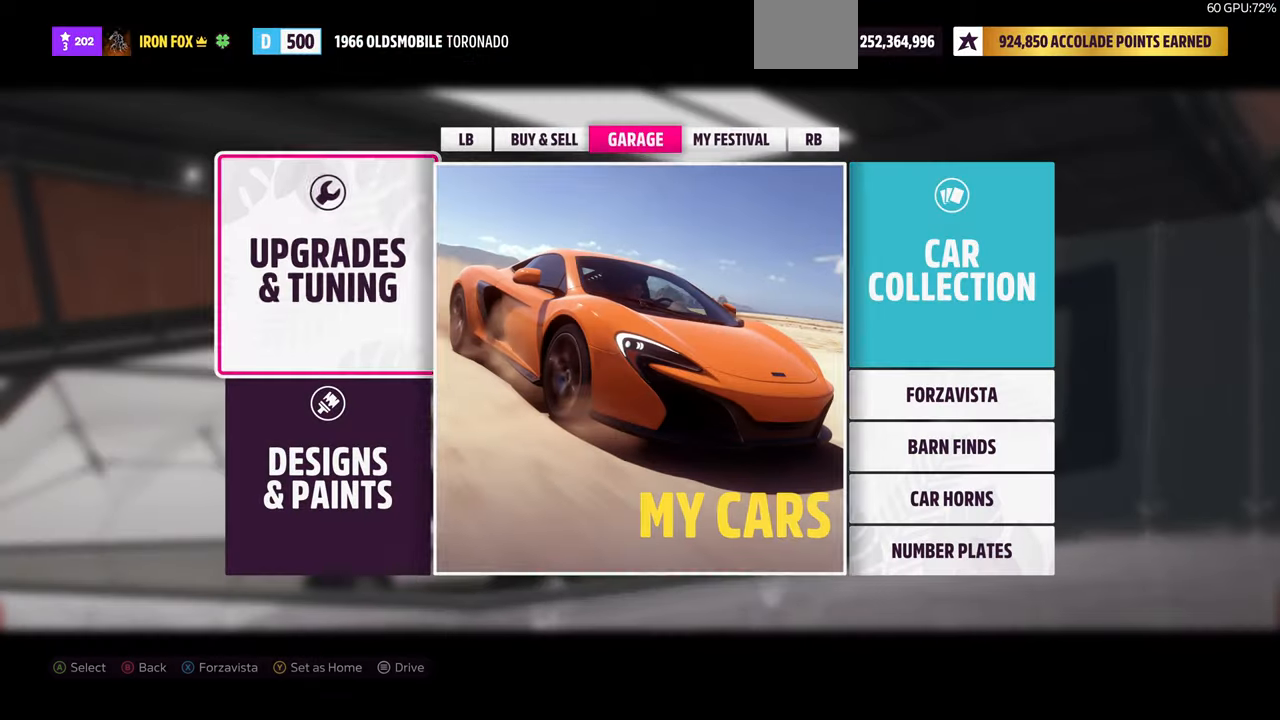
Gameplay with a controller (PlayStation layout); each line is a JSON object with the inputs held at the frame after it. "events" lists button and stick changes between this image and that frame as [ms after this image, input, new state], when the widget could be followed in between. Not read: START.
{"buttons": [], "left_stick": "center", "right_stick": "center", "events": [[67, "DPAD_RIGHT", "up"], [100, "CROSS", "down"], [267, "CROSS", "up"]]}
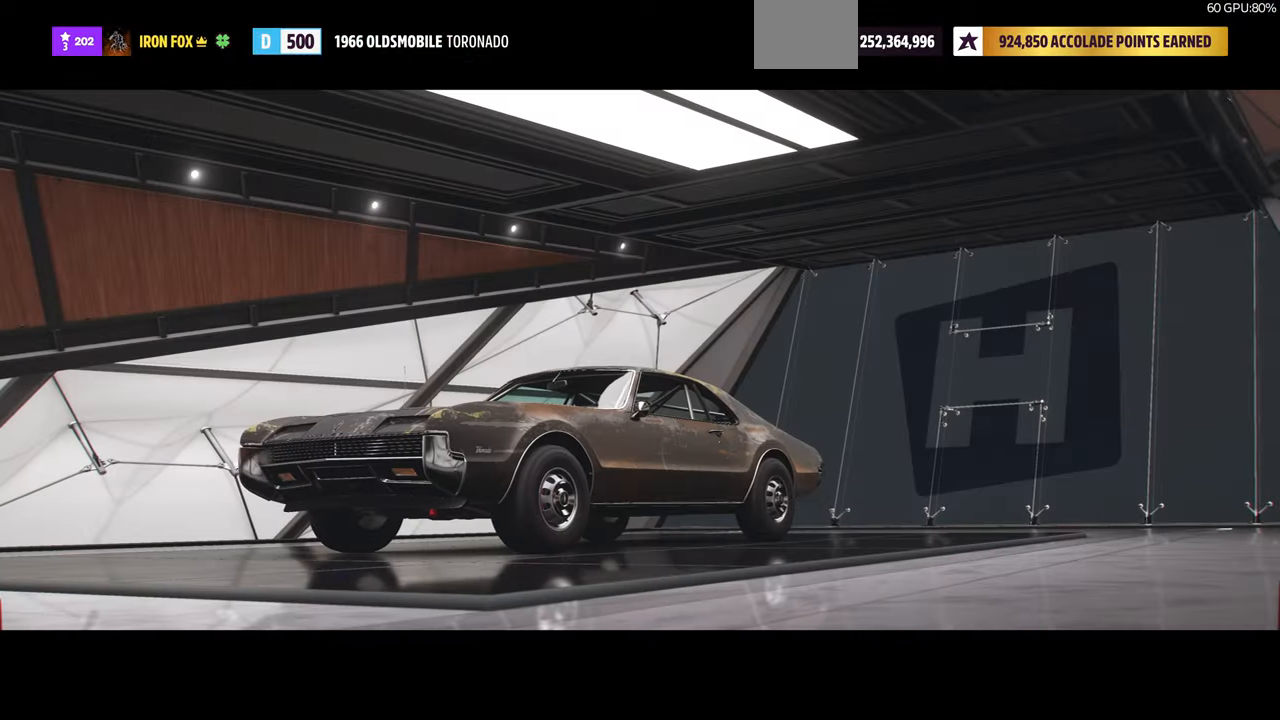
{"buttons": [], "left_stick": "center", "right_stick": "center", "events": []}
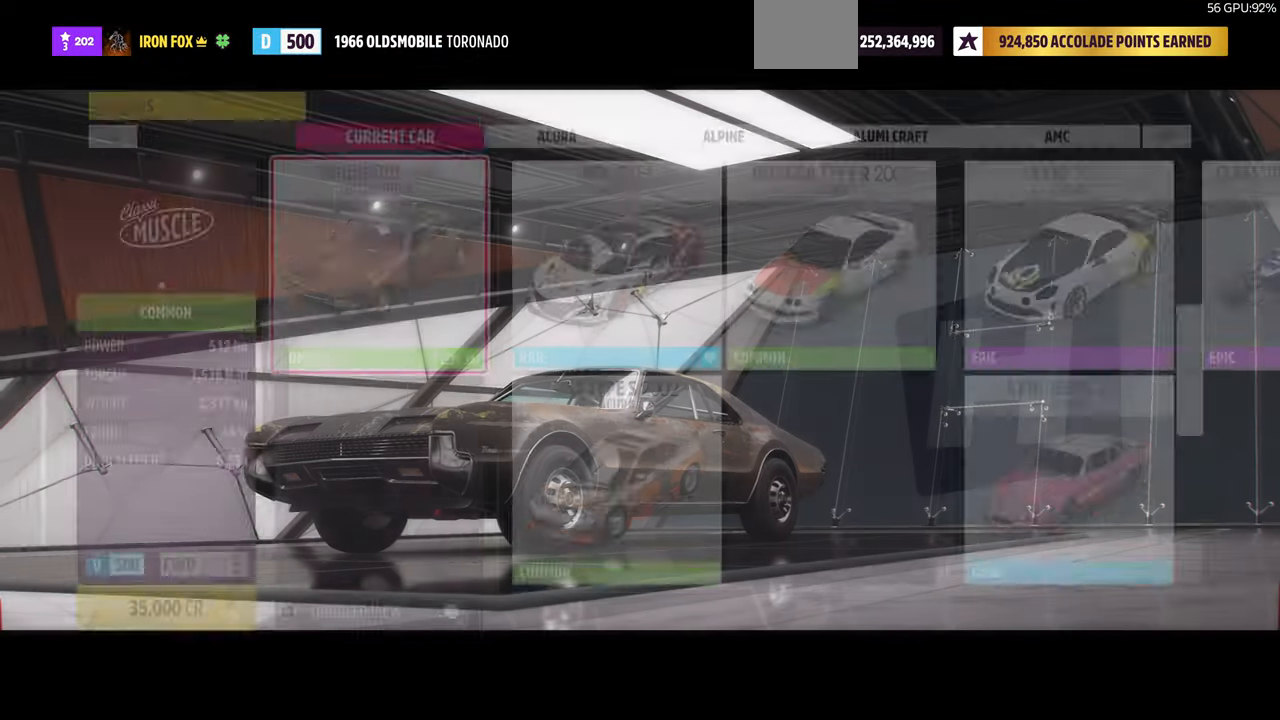
{"buttons": [], "left_stick": "center", "right_stick": "center", "events": [[367, "TRIANGLE", "down"], [500, "TRIANGLE", "up"]]}
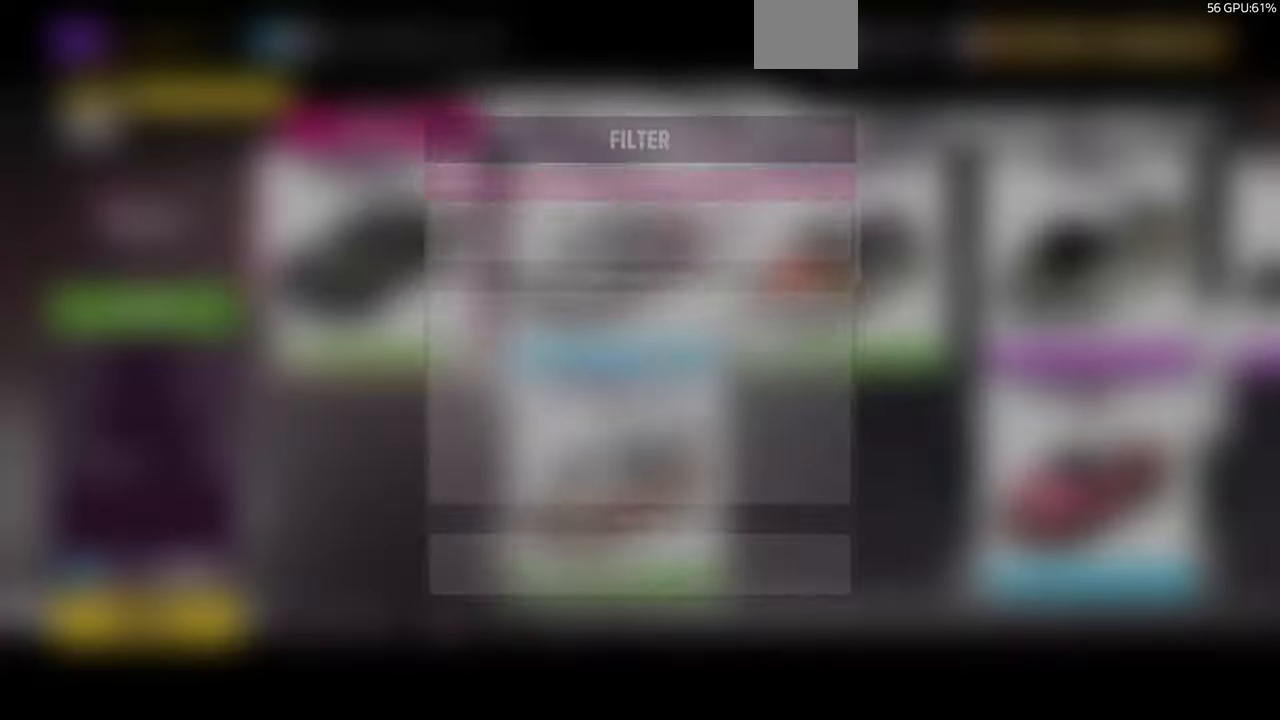
{"buttons": [], "left_stick": "center", "right_stick": "center", "events": []}
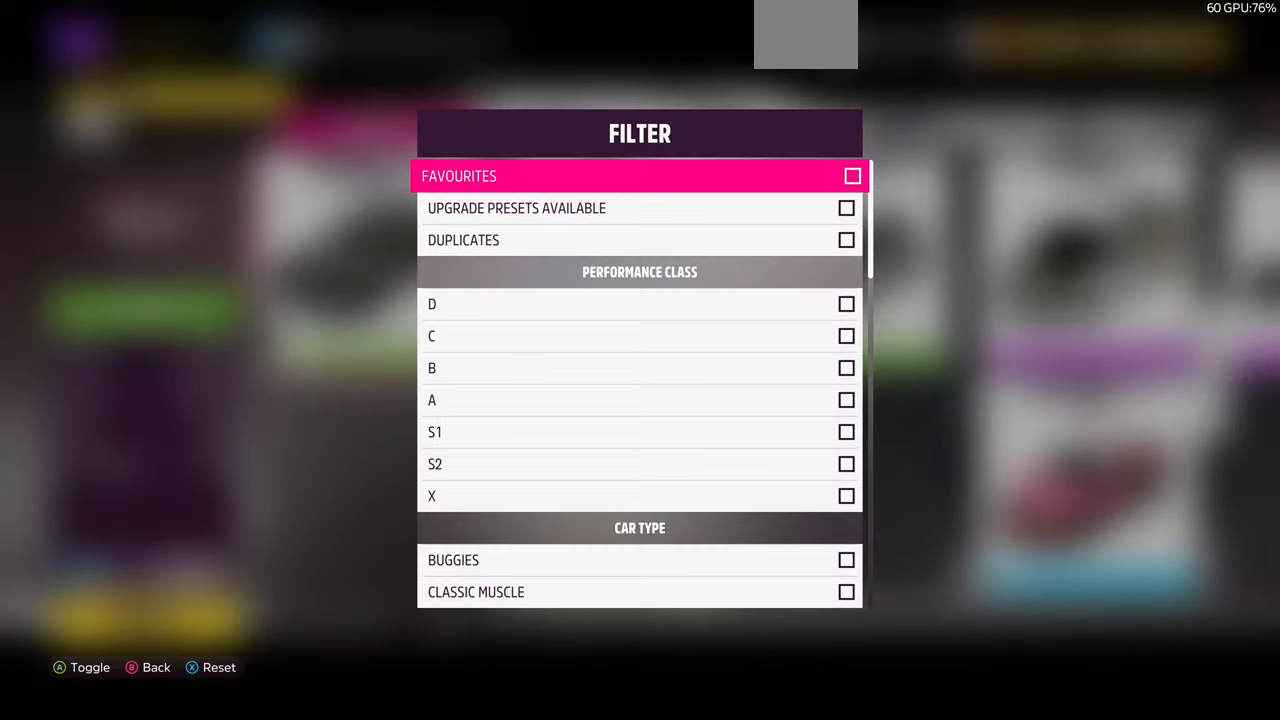
{"buttons": [], "left_stick": "center", "right_stick": "center", "events": []}
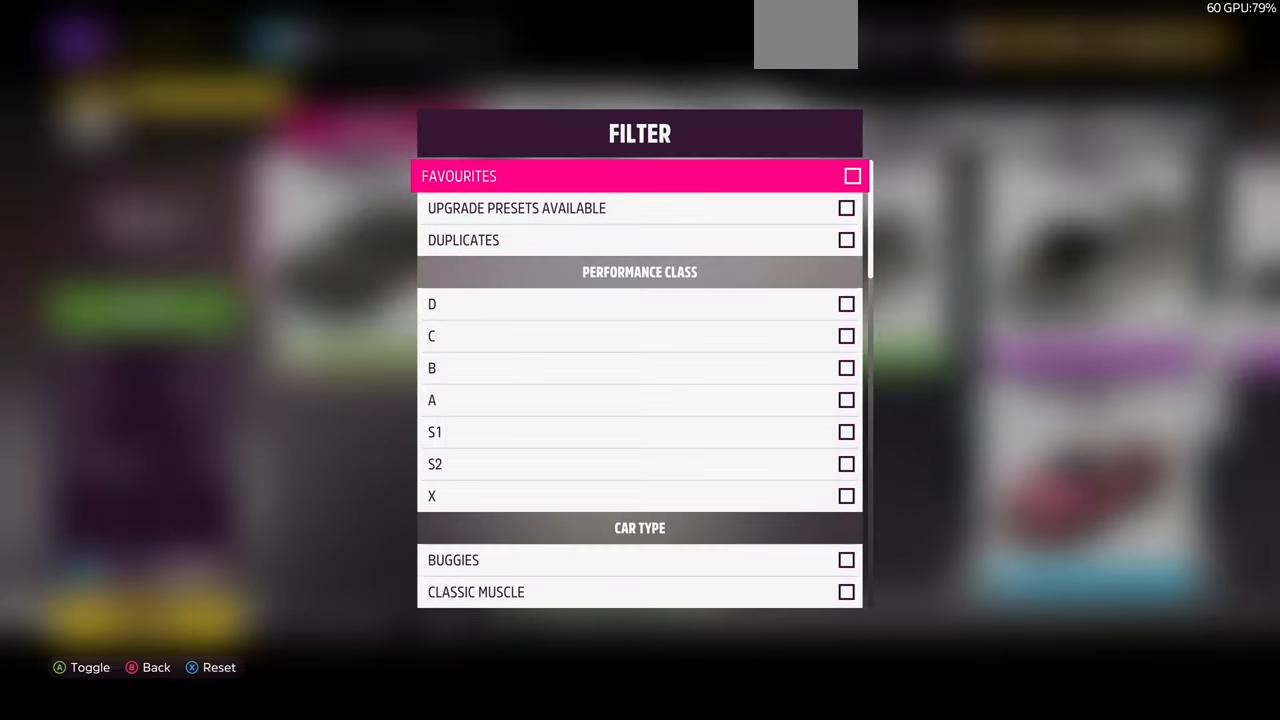
{"buttons": [], "left_stick": "center", "right_stick": "center", "events": []}
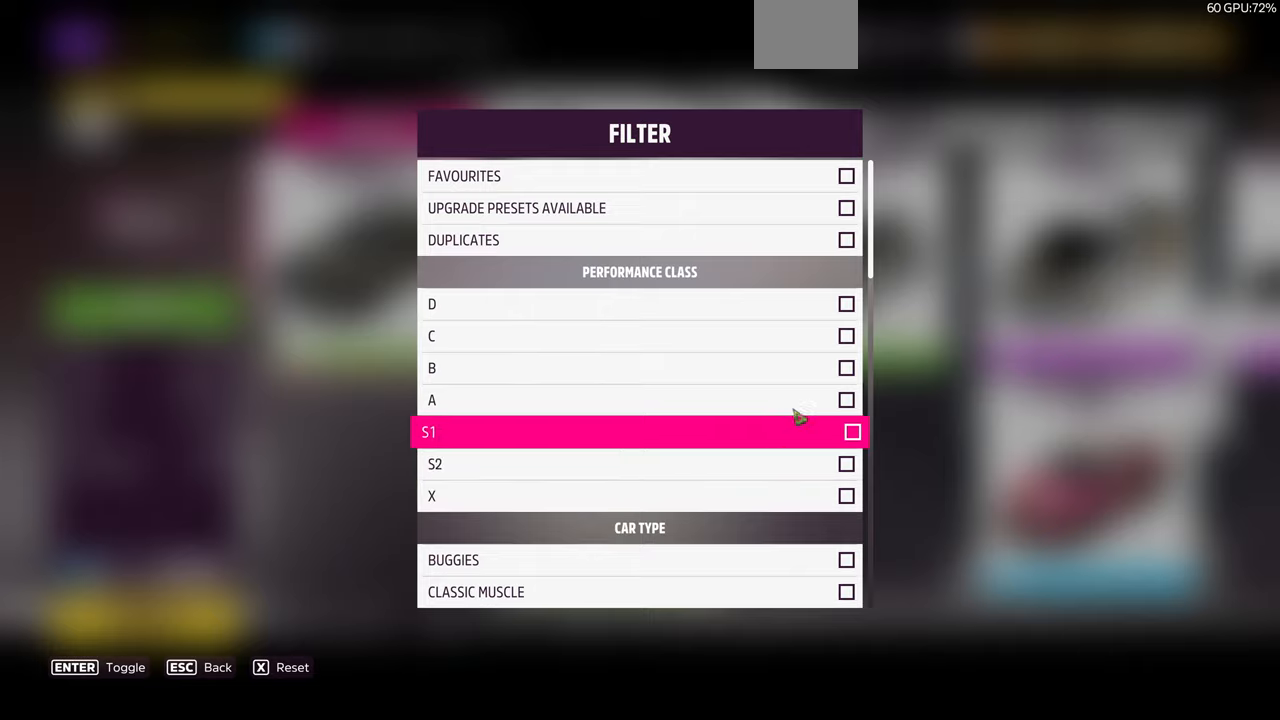
{"buttons": [], "left_stick": "center", "right_stick": "center", "events": []}
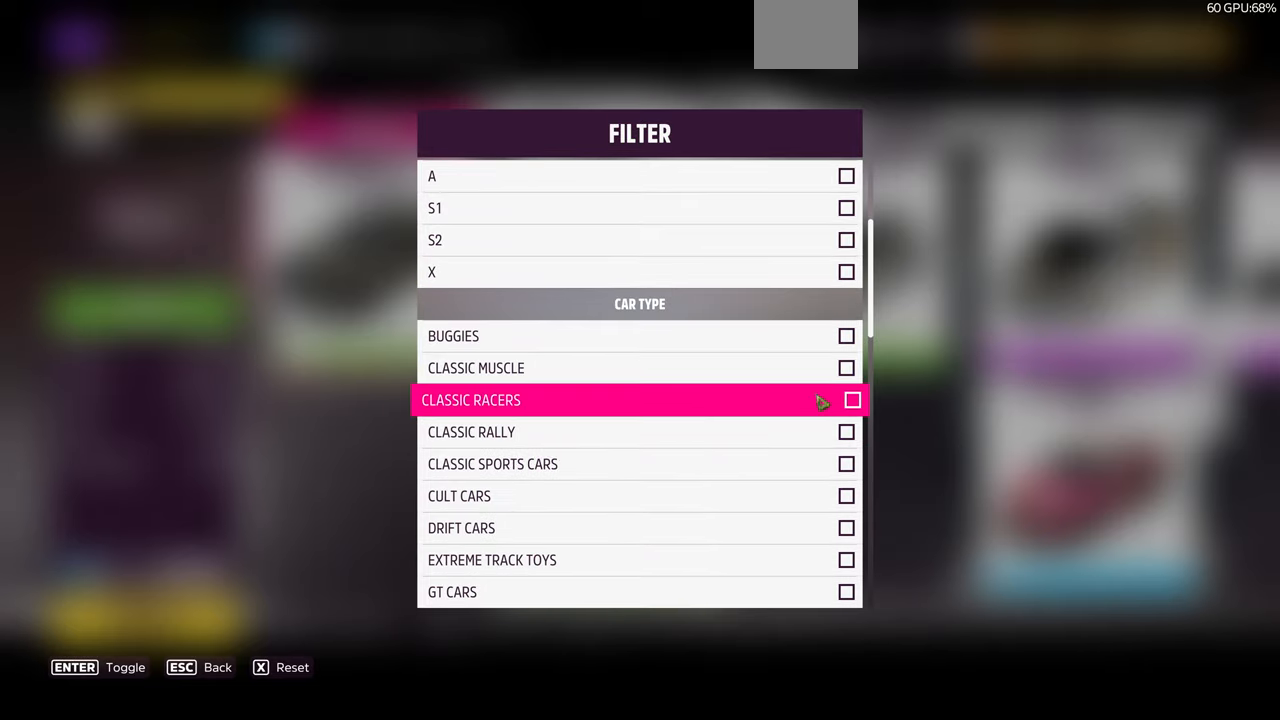
{"buttons": [], "left_stick": "center", "right_stick": "center", "events": []}
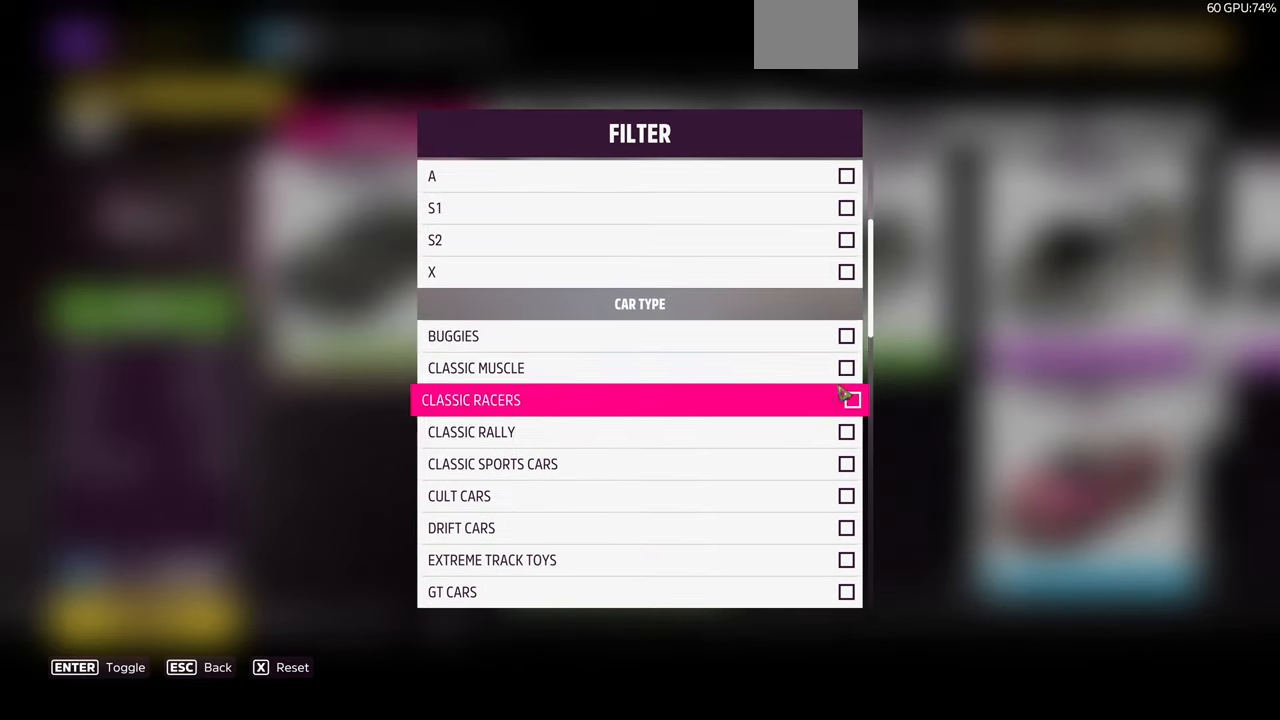
{"buttons": [], "left_stick": "center", "right_stick": "center", "events": []}
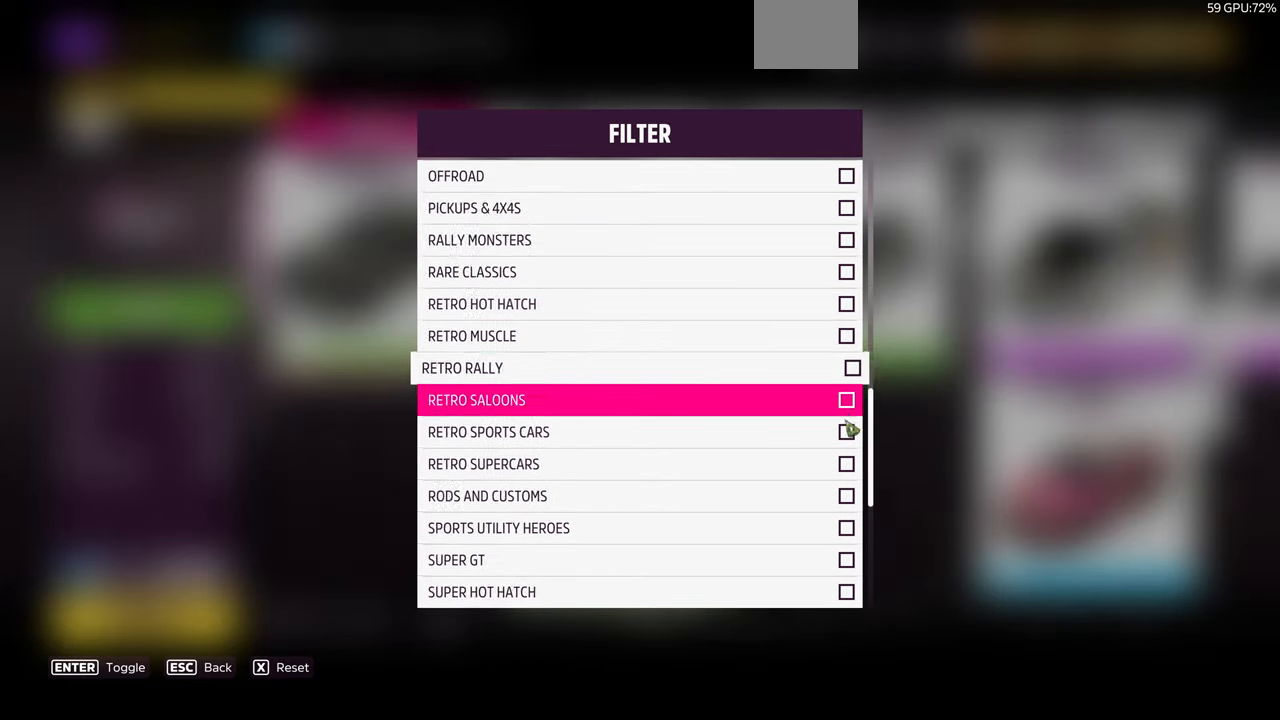
{"buttons": [], "left_stick": "center", "right_stick": "center", "events": []}
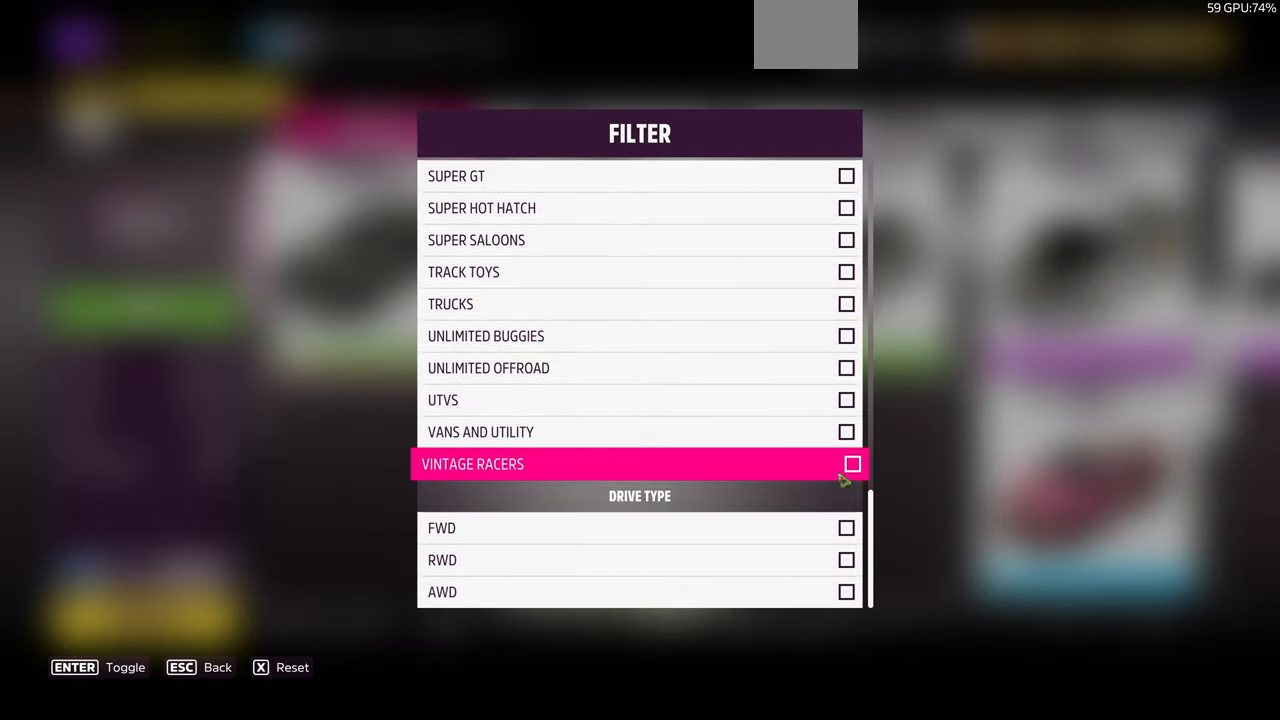
{"buttons": [], "left_stick": "center", "right_stick": "center", "events": []}
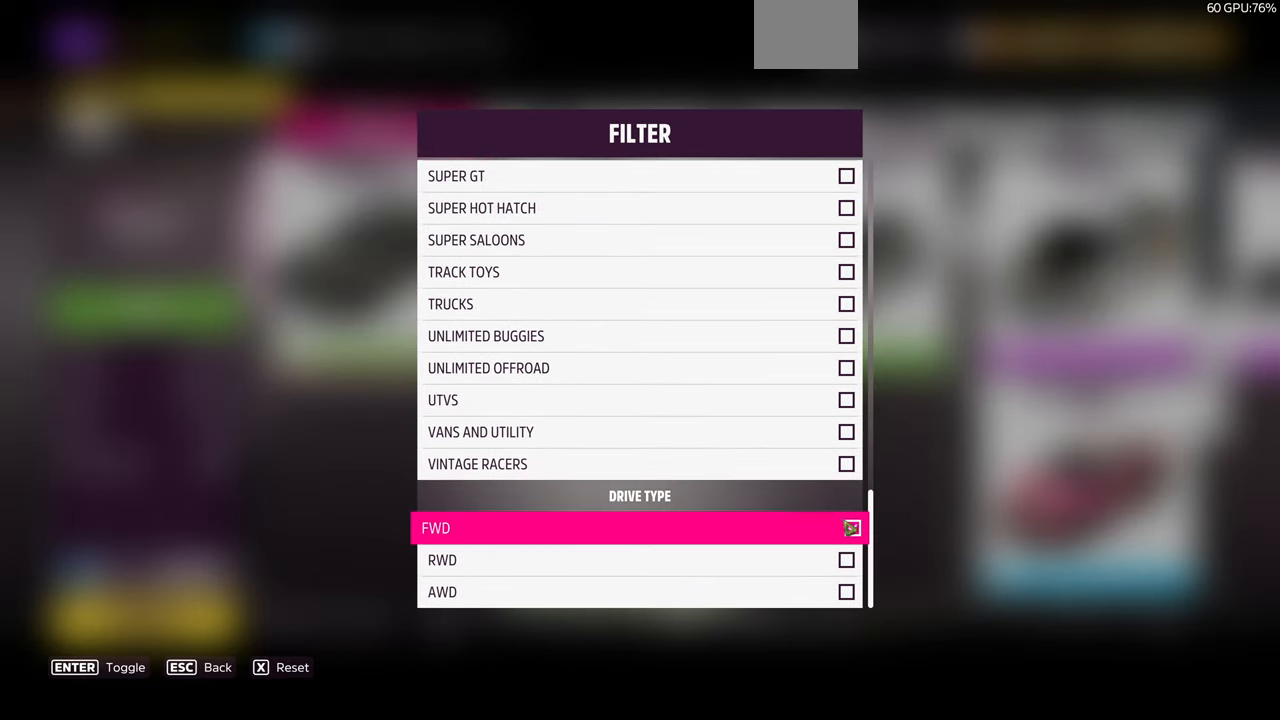
{"buttons": [], "left_stick": "center", "right_stick": "center", "events": []}
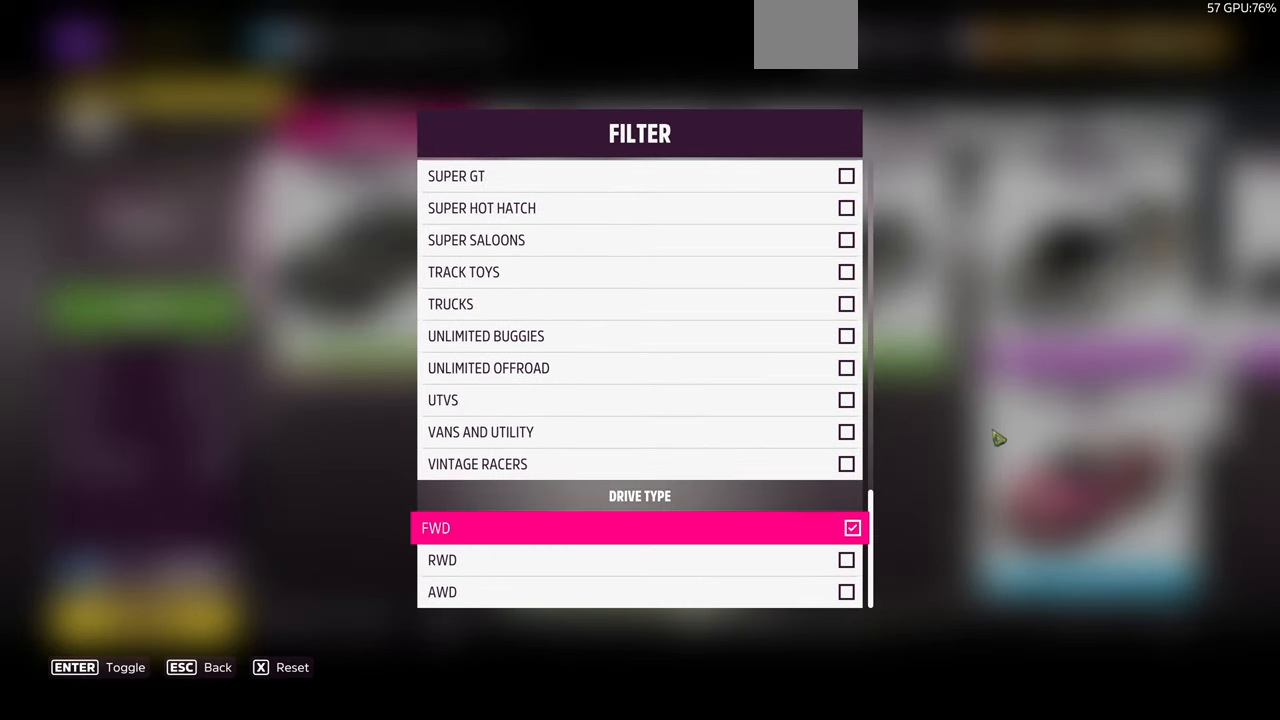
{"buttons": [], "left_stick": "center", "right_stick": "center", "events": [[200, "CIRCLE", "down"], [333, "CIRCLE", "up"]]}
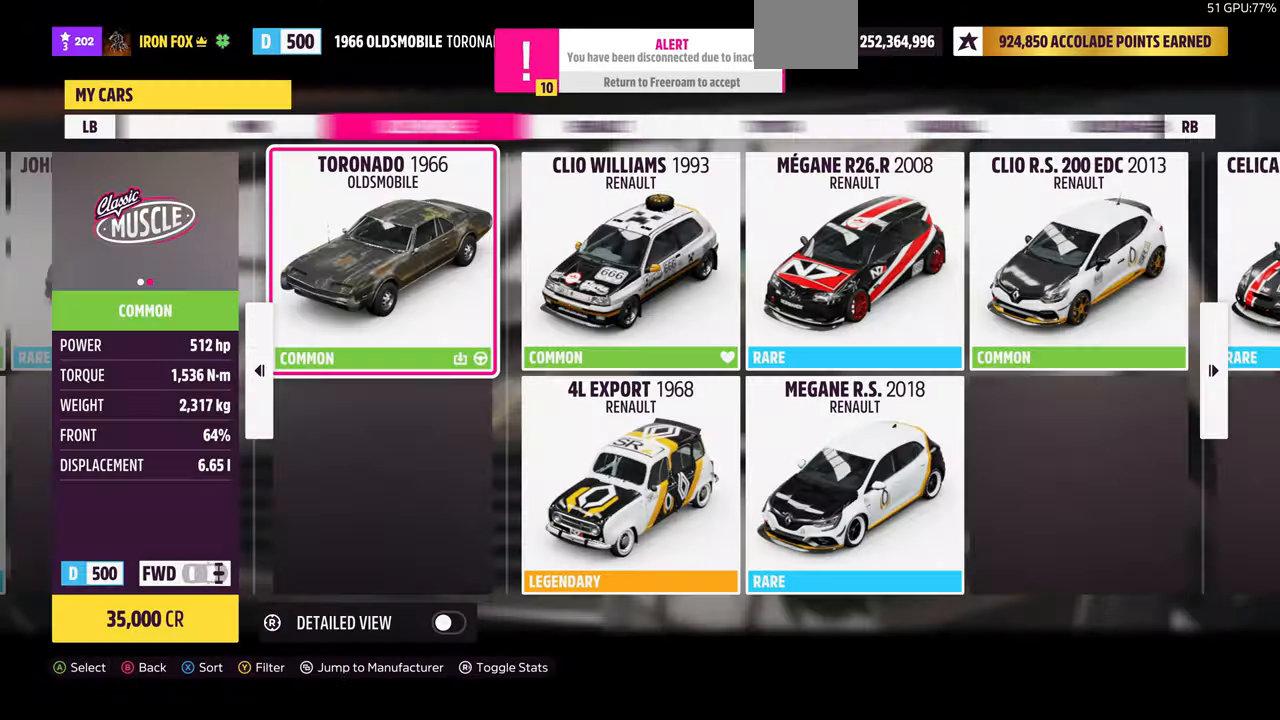
{"buttons": [], "left_stick": "center", "right_stick": "center", "events": []}
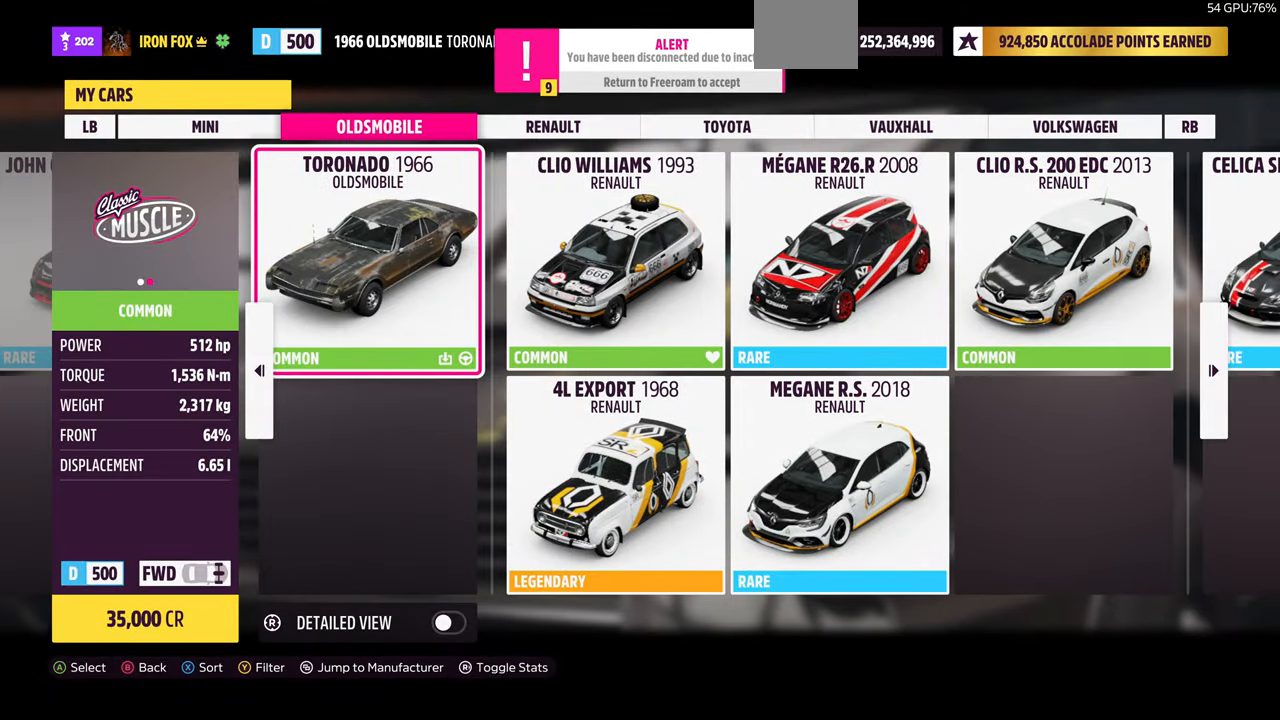
{"buttons": [], "left_stick": "center", "right_stick": "center", "events": [[200, "DPAD_RIGHT", "down"], [333, "DPAD_RIGHT", "up"]]}
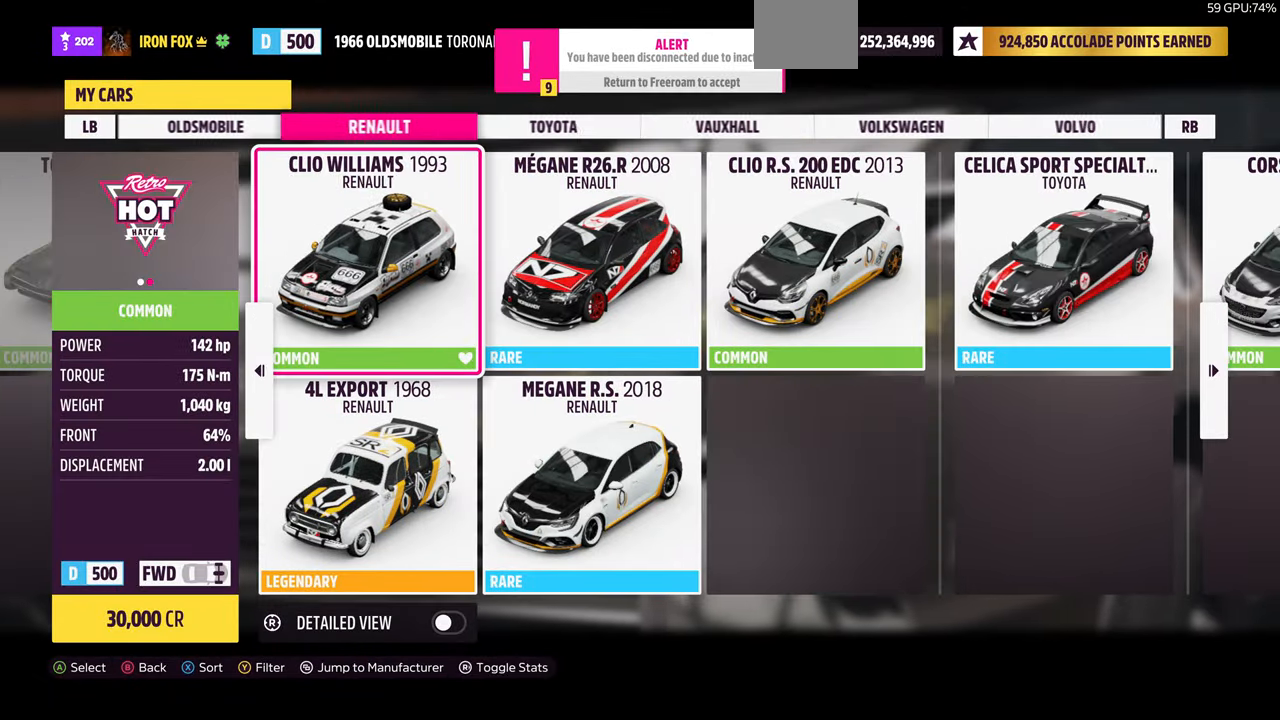
{"buttons": [], "left_stick": "center", "right_stick": "center", "events": [[100, "DPAD_LEFT", "down"], [233, "DPAD_LEFT", "up"]]}
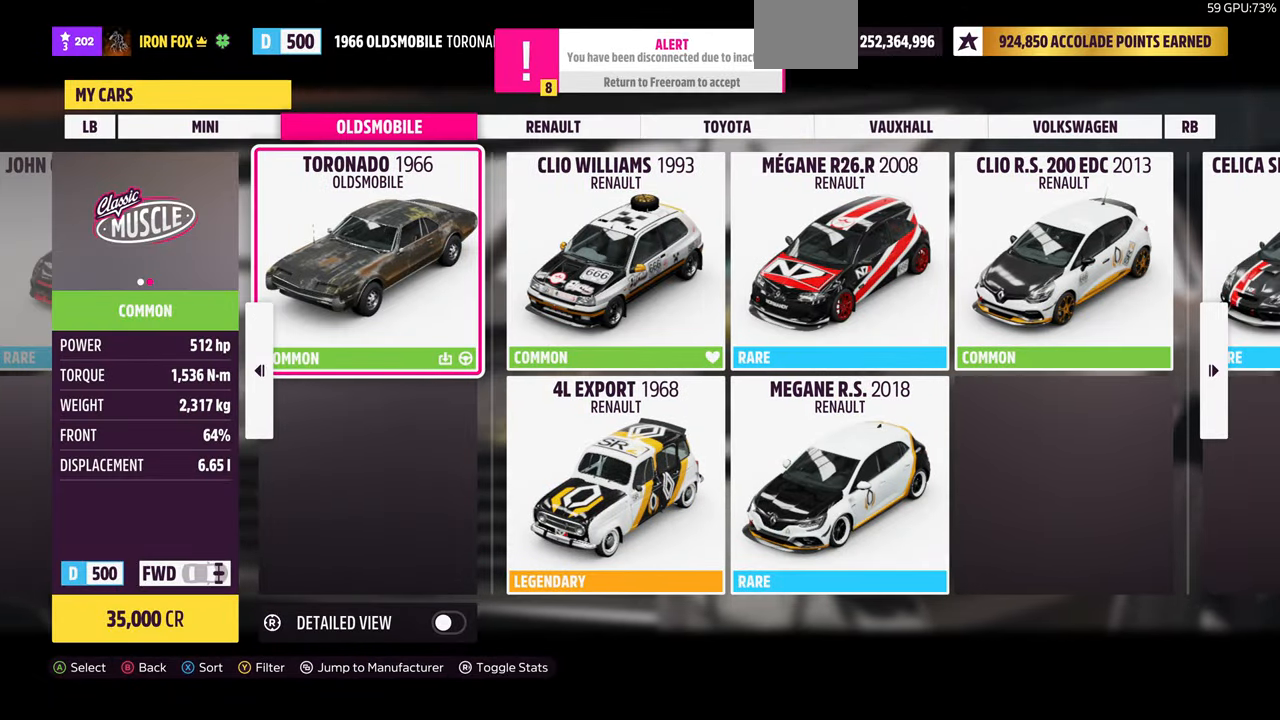
{"buttons": [], "left_stick": "center", "right_stick": "center", "events": [[234, "DPAD_RIGHT", "down"], [400, "DPAD_RIGHT", "up"]]}
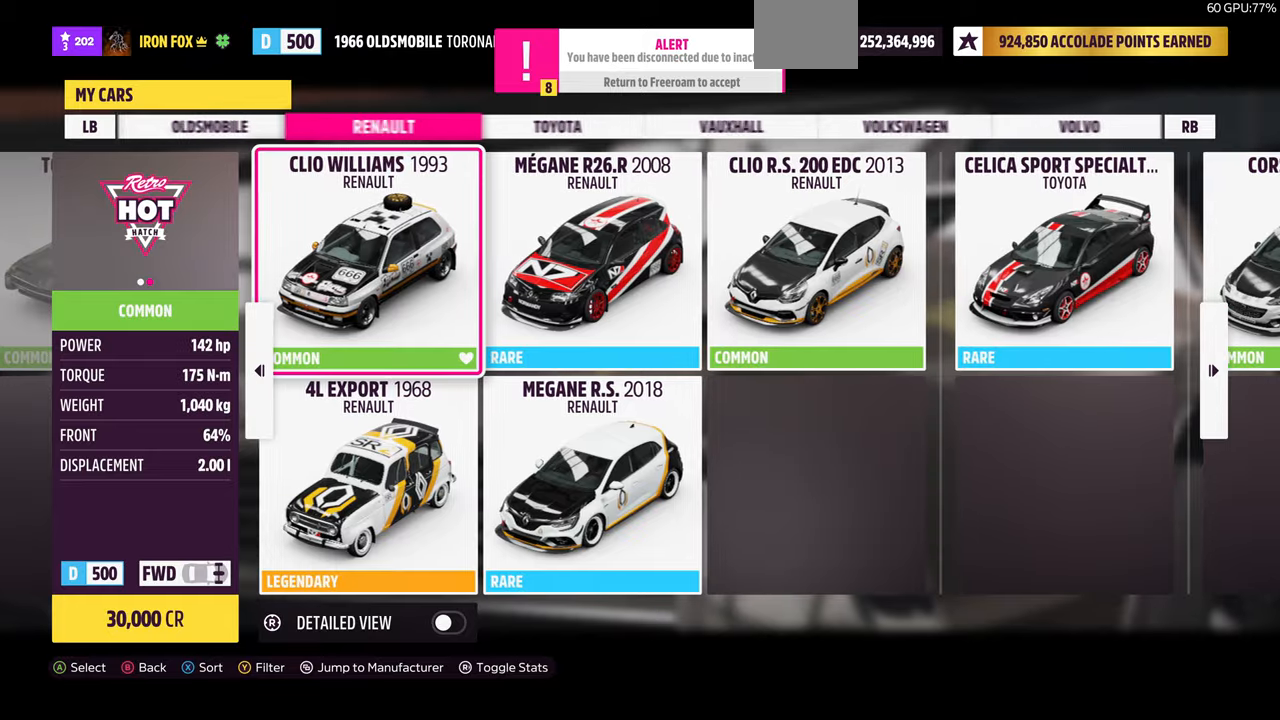
{"buttons": [], "left_stick": "center", "right_stick": "center", "events": [[267, "DPAD_DOWN", "down"], [400, "DPAD_DOWN", "up"]]}
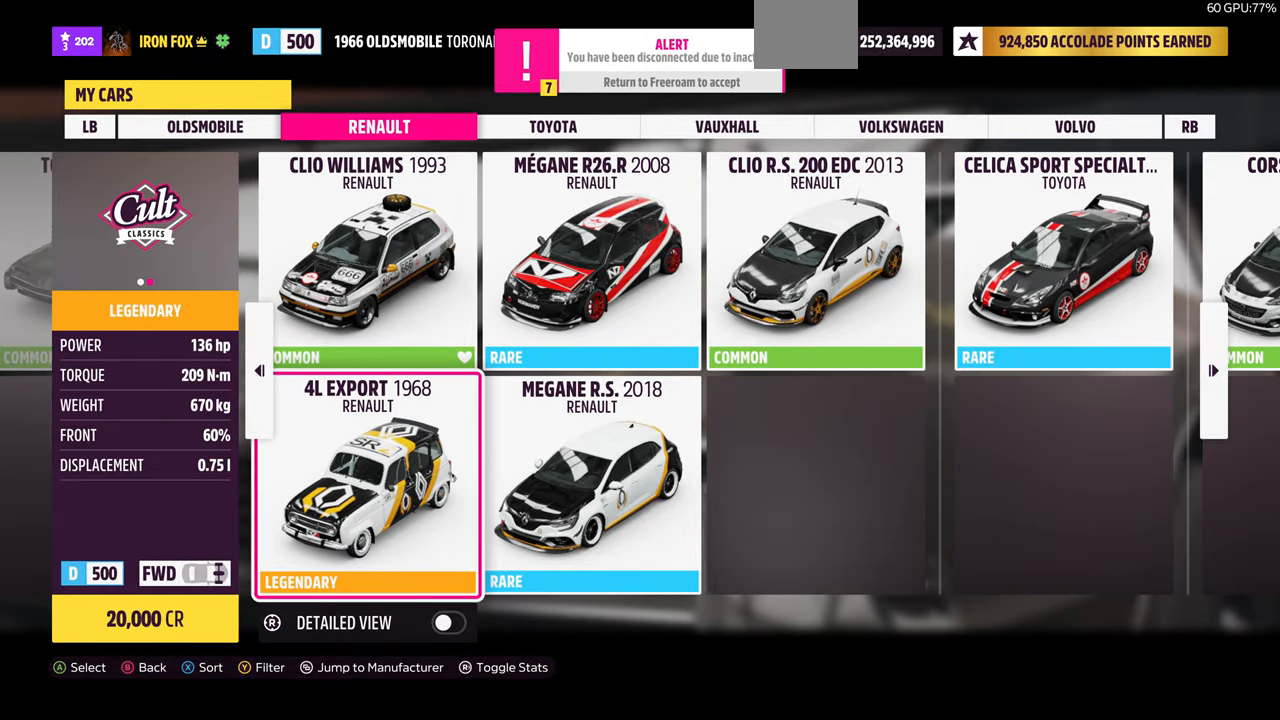
{"buttons": [], "left_stick": "center", "right_stick": "center", "events": []}
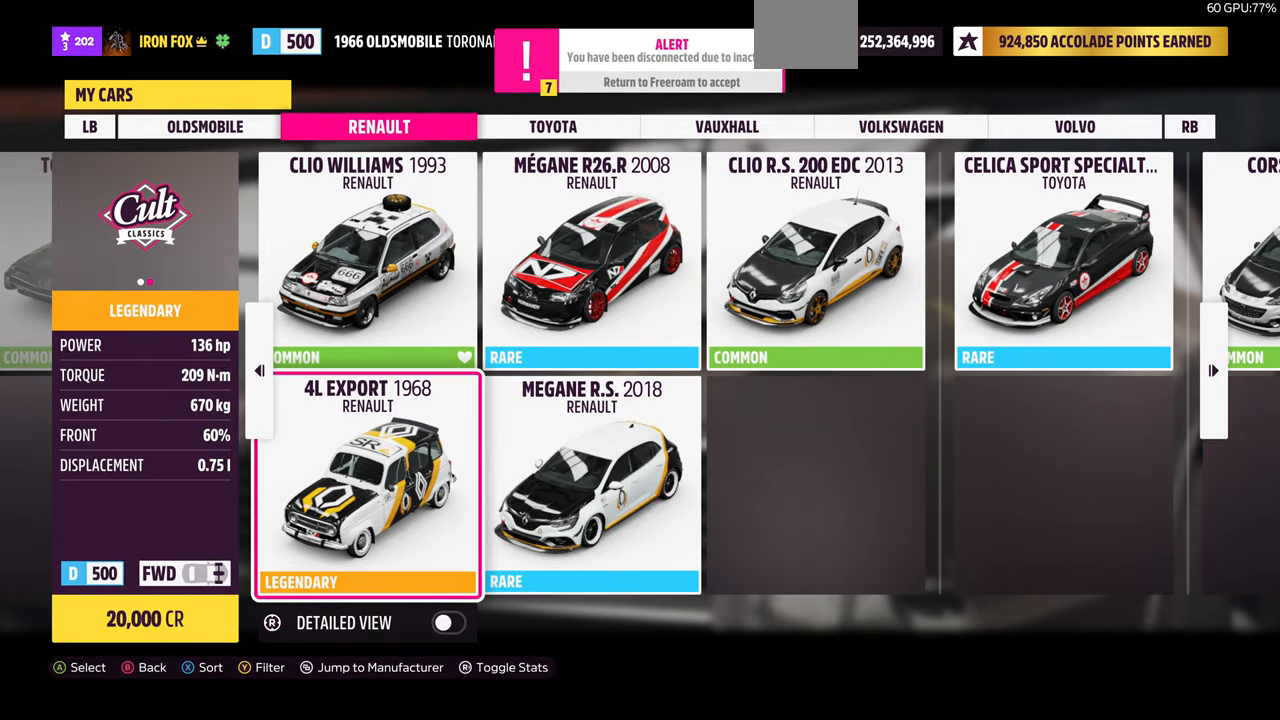
{"buttons": ["DPAD_DOWN"], "left_stick": "center", "right_stick": "center", "events": [[134, "DPAD_UP", "down"], [234, "DPAD_UP", "up"], [467, "DPAD_DOWN", "down"]]}
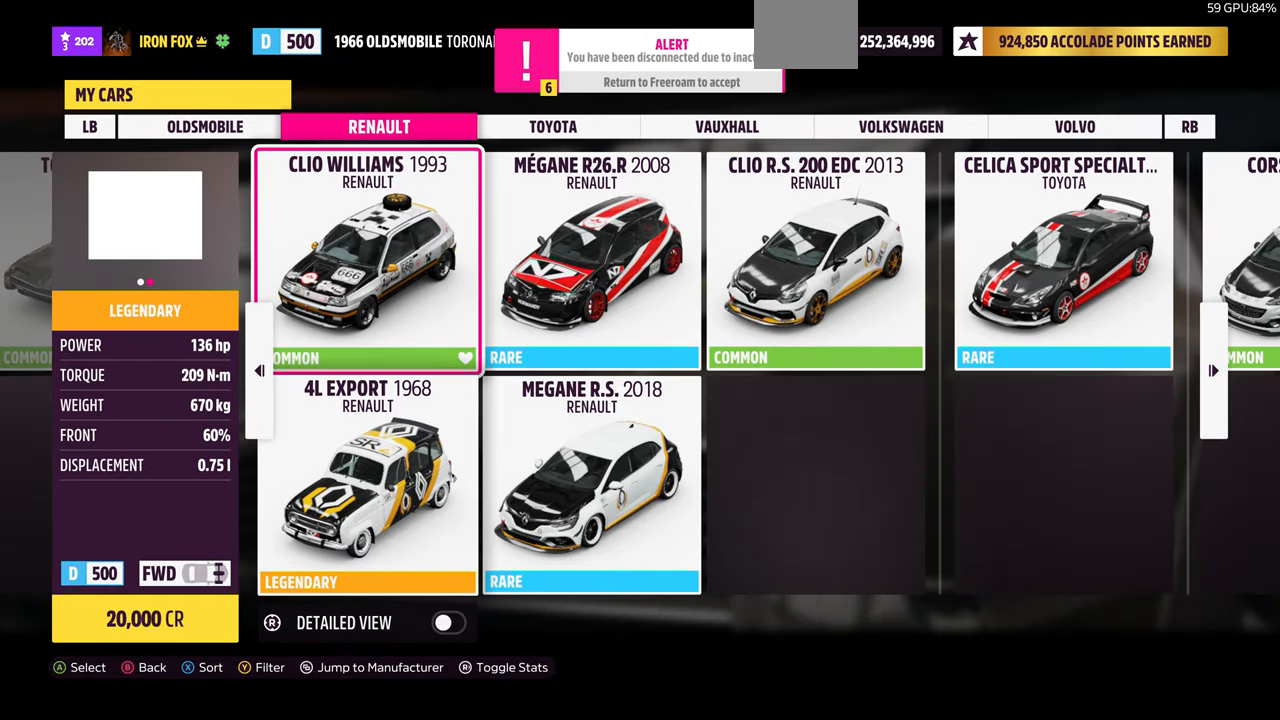
{"buttons": [], "left_stick": "center", "right_stick": "center", "events": [[100, "DPAD_DOWN", "up"]]}
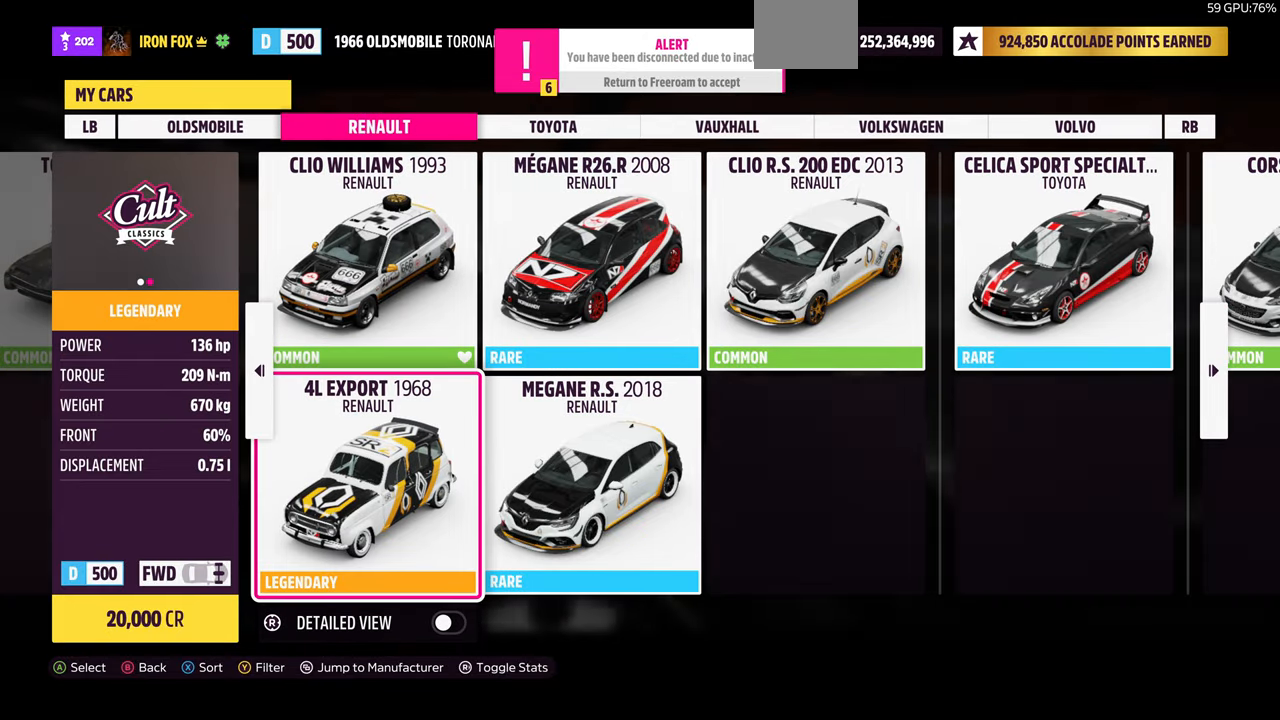
{"buttons": [], "left_stick": "center", "right_stick": "center", "events": []}
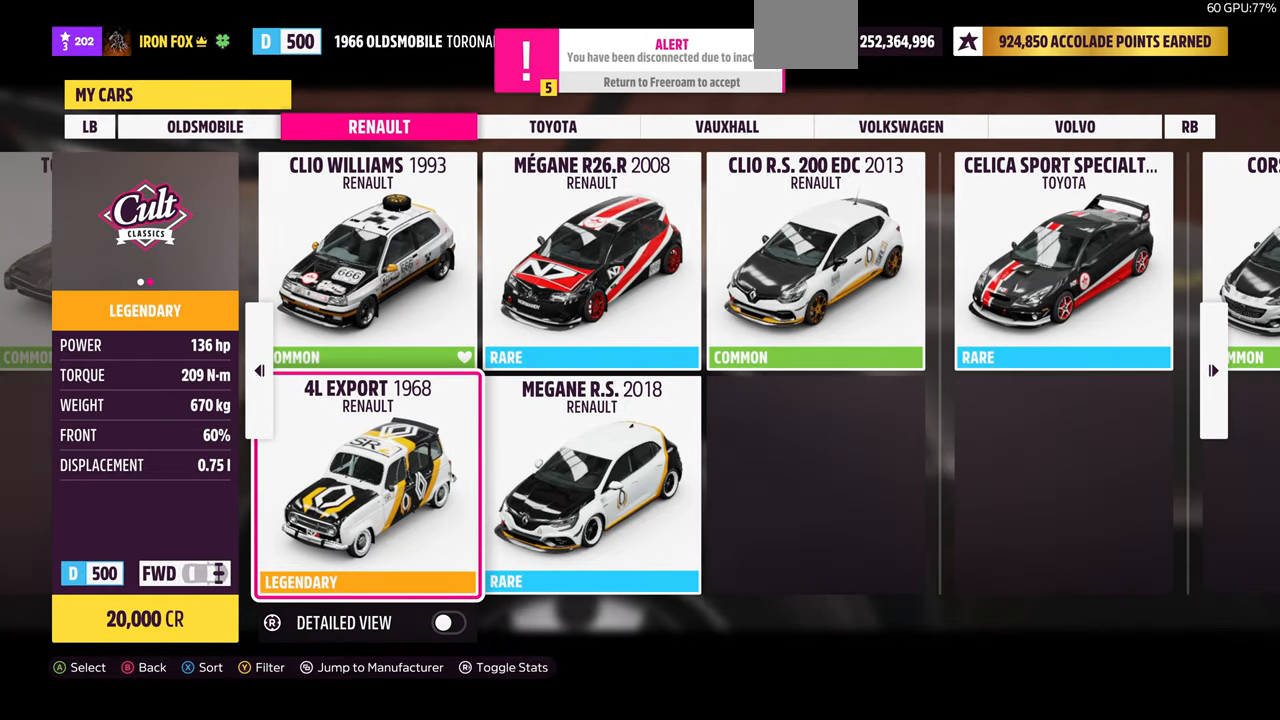
{"buttons": [], "left_stick": "center", "right_stick": "center", "events": []}
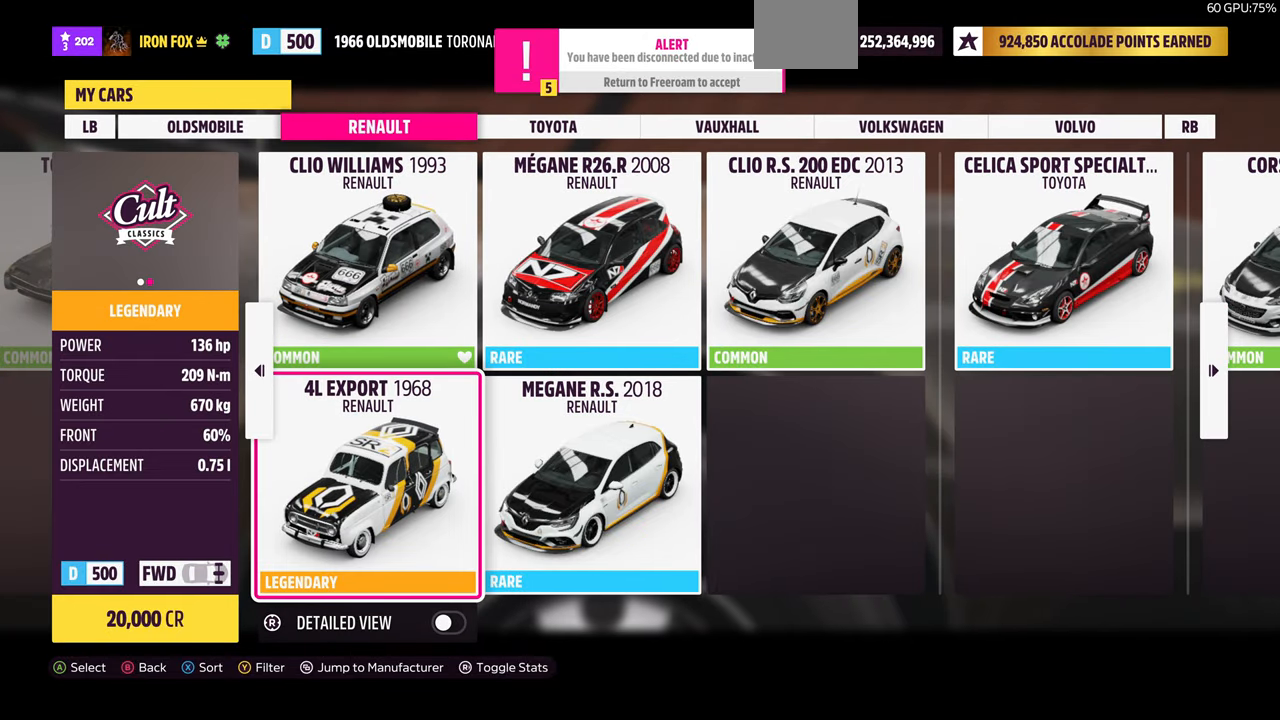
{"buttons": [], "left_stick": "center", "right_stick": "center", "events": []}
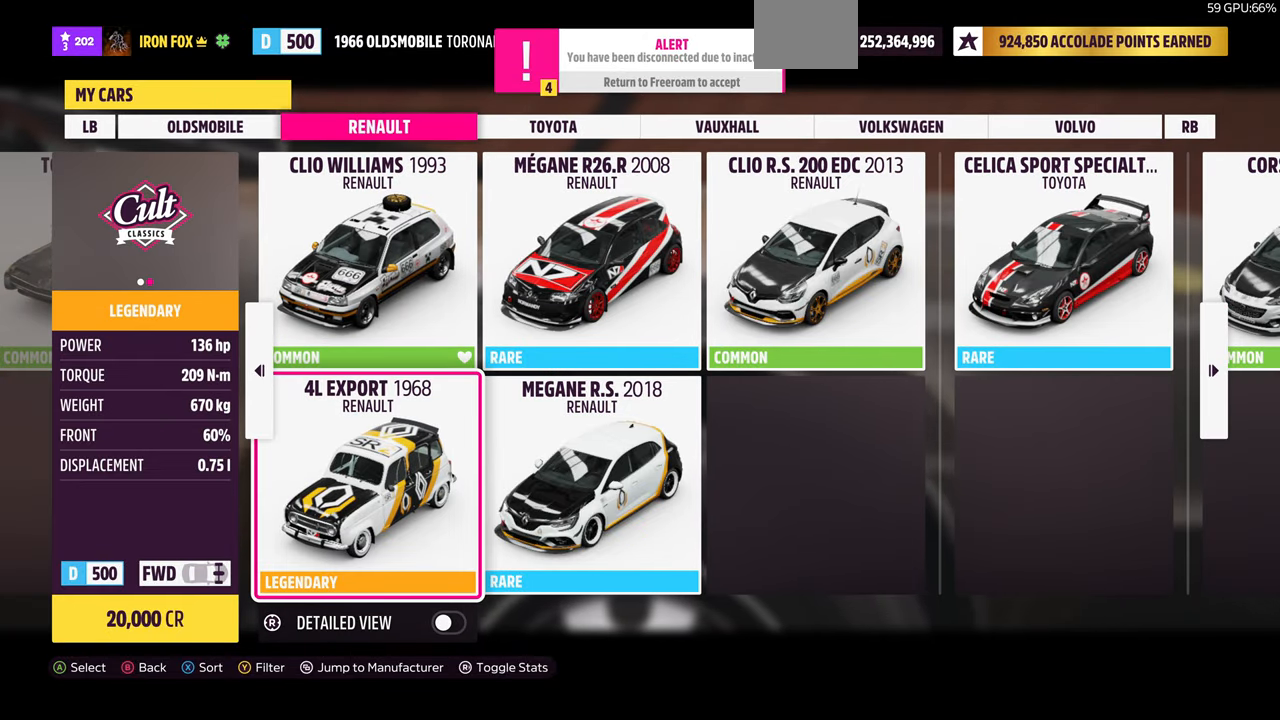
{"buttons": [], "left_stick": "center", "right_stick": "center", "events": []}
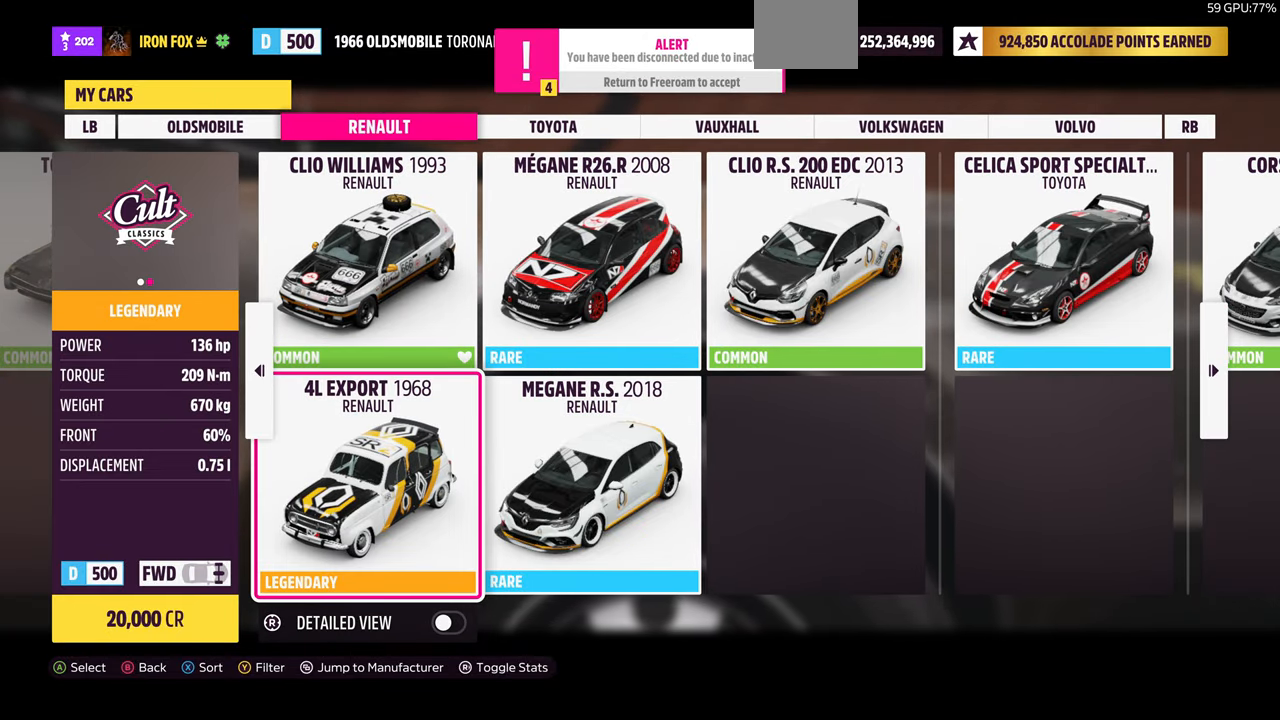
{"buttons": [], "left_stick": "center", "right_stick": "center", "events": []}
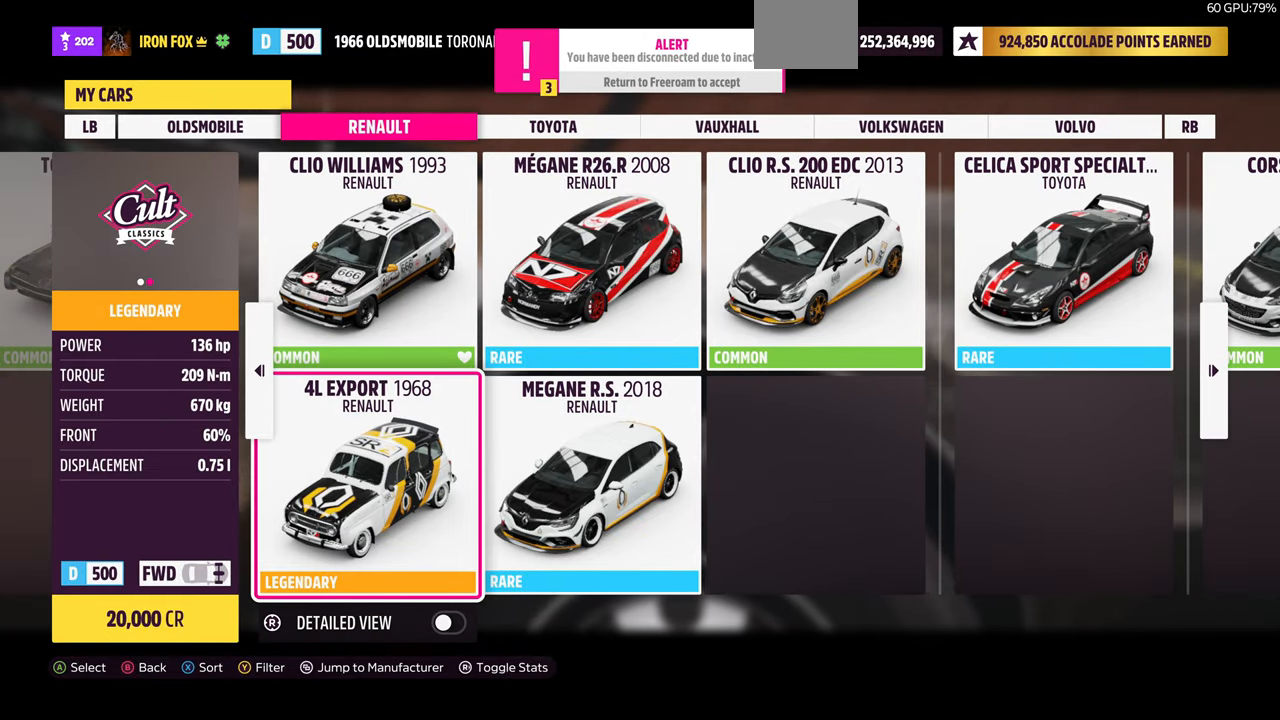
{"buttons": [], "left_stick": "center", "right_stick": "center", "events": []}
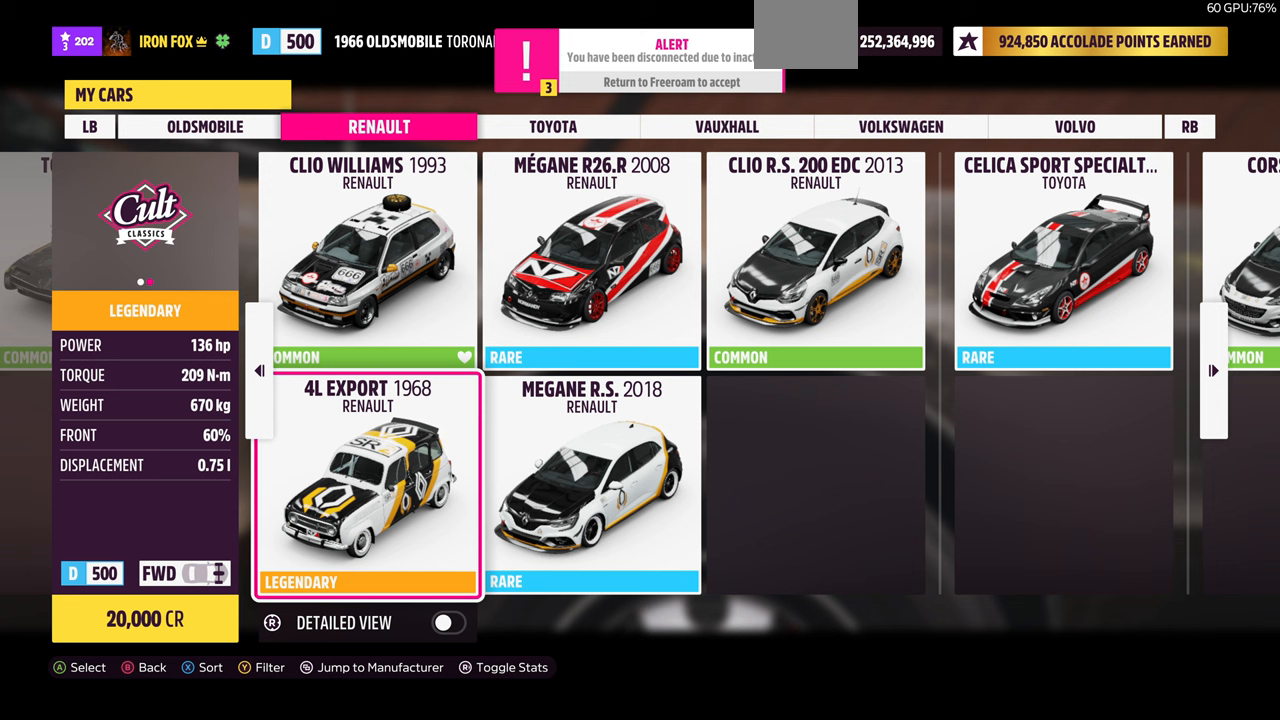
{"buttons": [], "left_stick": "center", "right_stick": "center", "events": []}
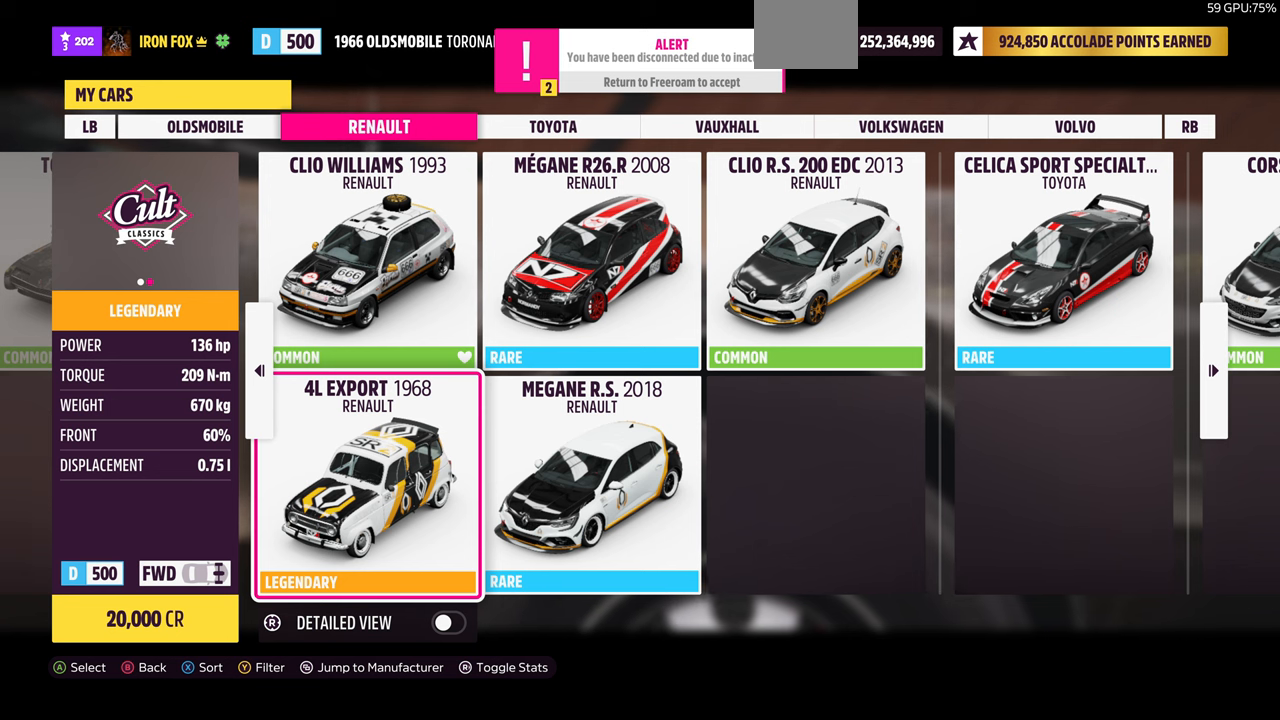
{"buttons": [], "left_stick": "center", "right_stick": "center", "events": []}